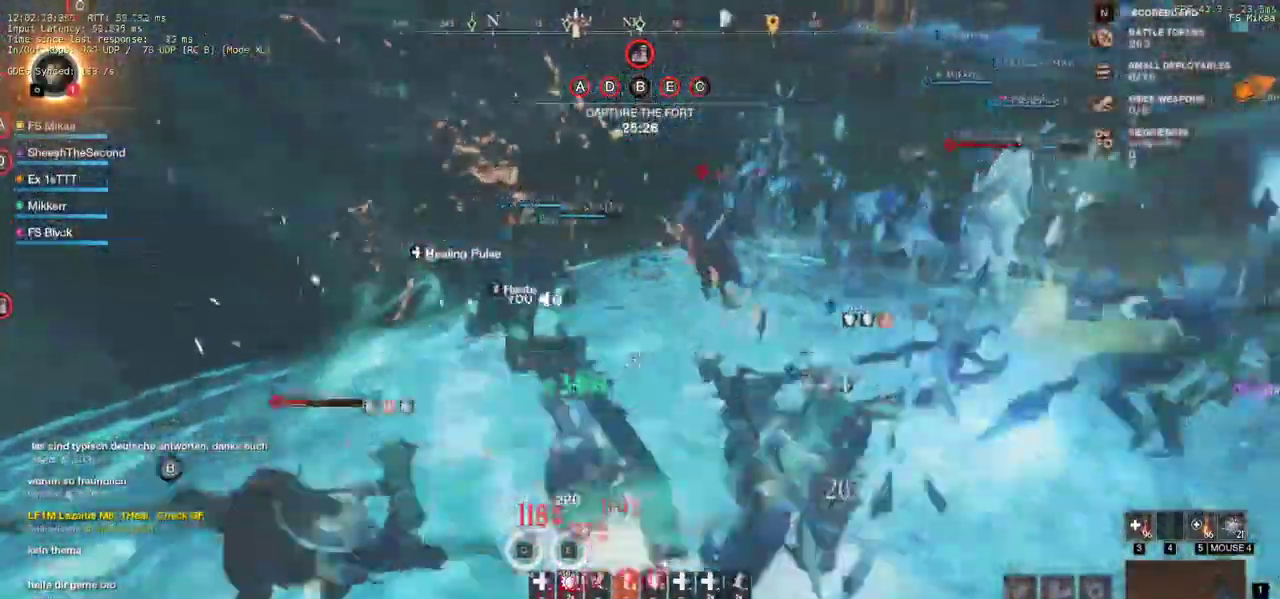
Gameplay with keyboard and mouse; each line is a JSON object with the keys and mouse buttons held at the frame after it. "events" lists presses ("down") and releases ("up") of "a", "ctrl", "d", "e", "f", "q", "r", "s", "shift", "space", "tab", "w", "mouse_left", "mouse_wheel", "mouse_right", "mouse_mb4" and "mouse_mb5" between this image and that frame as [ms after this image, input, new state], when the widget could be followed in between. "mouse_left", "mouse_wheel", "mouse_right", "mouse_mb4", "mouse_mb5" = the "left", "wheel", "right", "mb4", "mb5" buttons of the "mouse" list. No other keys are recorded. "wheel" means that the mouse wheel is clicked or scrolled. Mouse movement is not recorded.
{"keys": ["w"], "mouse": ["left"], "events": [[133, "mouse_left", "down"], [233, "mouse_left", "up"], [300, "mouse_left", "down"], [317, "a", "up"], [417, "mouse_left", "up"], [483, "mouse_left", "down"]]}
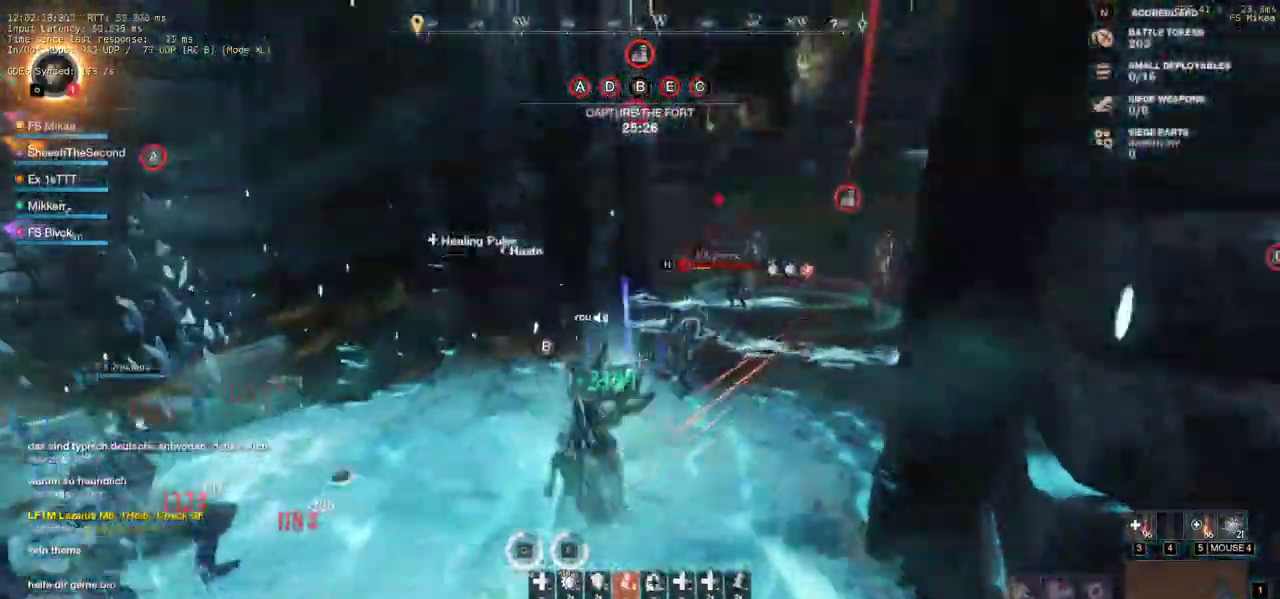
{"keys": ["w"], "mouse": []}
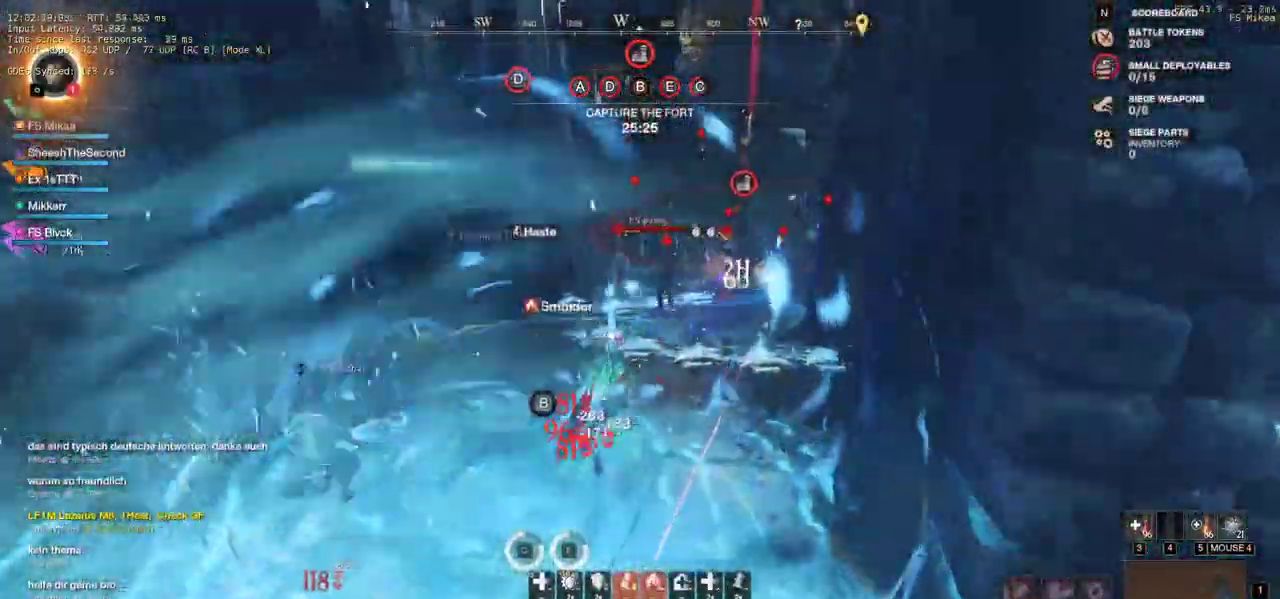
{"keys": ["a", "w"], "mouse": [], "events": [[283, "a", "down"], [333, "a", "up"], [350, "r", "down"], [383, "a", "down"], [433, "r", "up"]]}
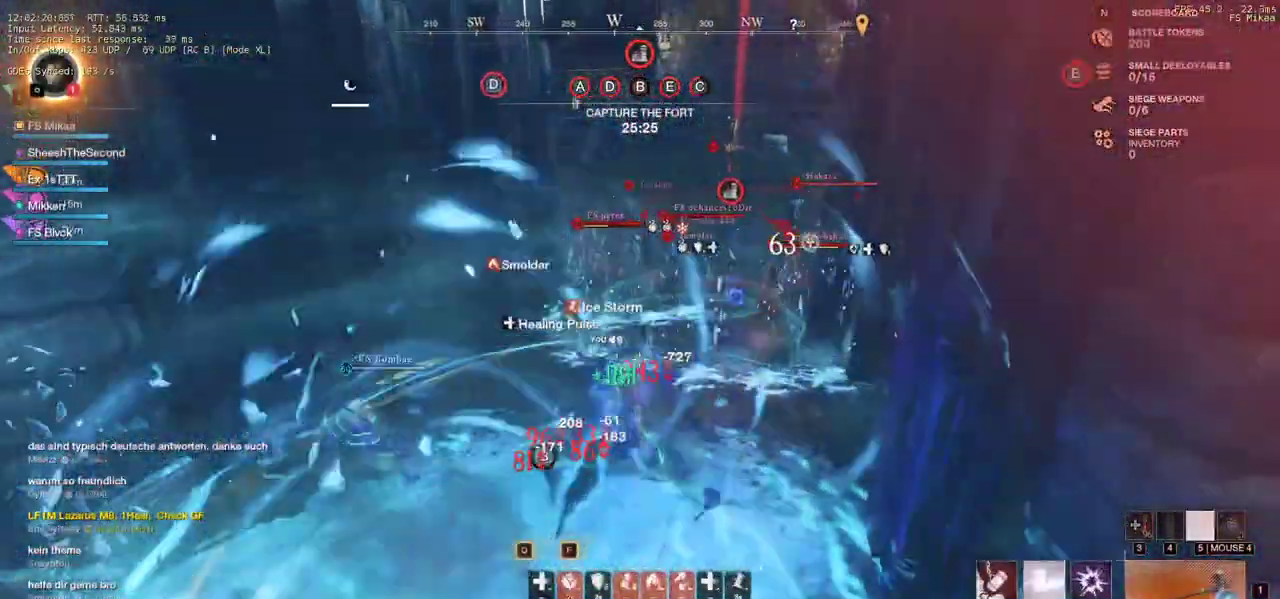
{"keys": ["a", "w"], "mouse": [], "events": []}
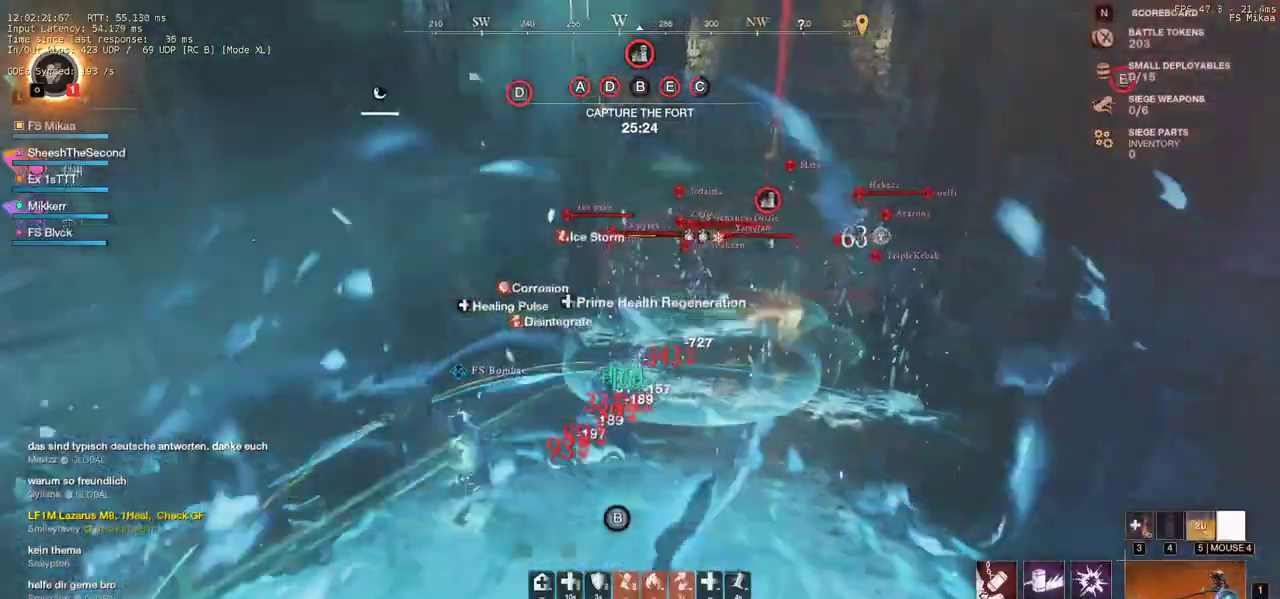
{"keys": ["a", "w"], "mouse": [], "events": [[150, "a", "up"], [217, "a", "down"]]}
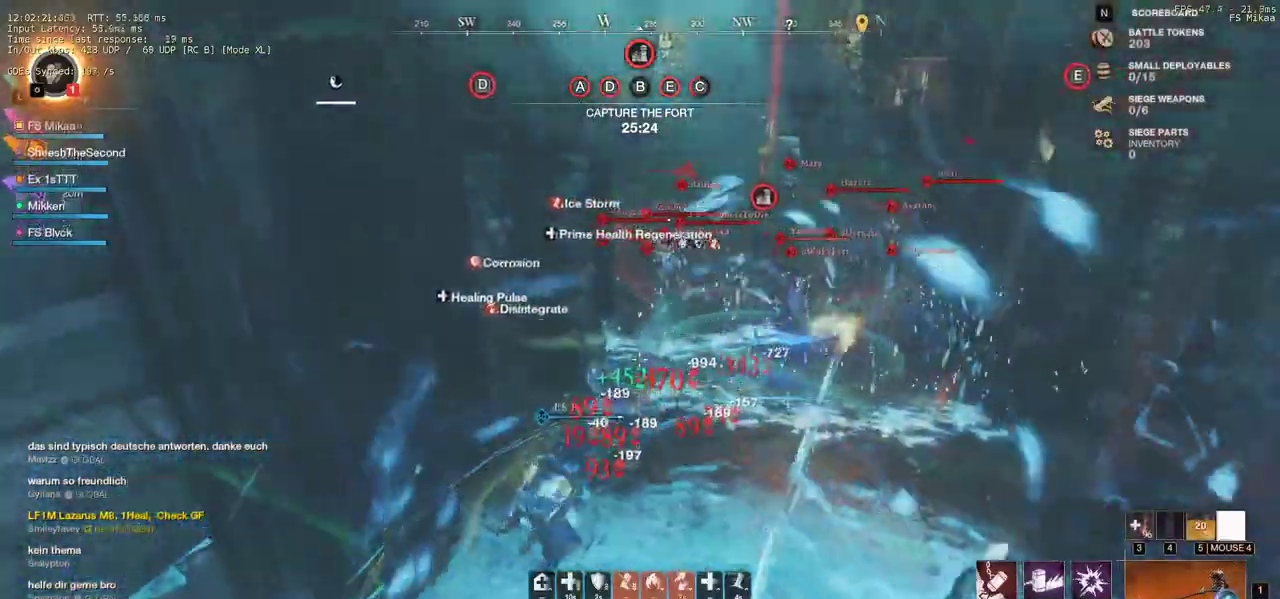
{"keys": ["a", "shift", "w"], "mouse": [], "events": [[83, "w", "up"], [317, "w", "down"], [383, "shift", "down"]]}
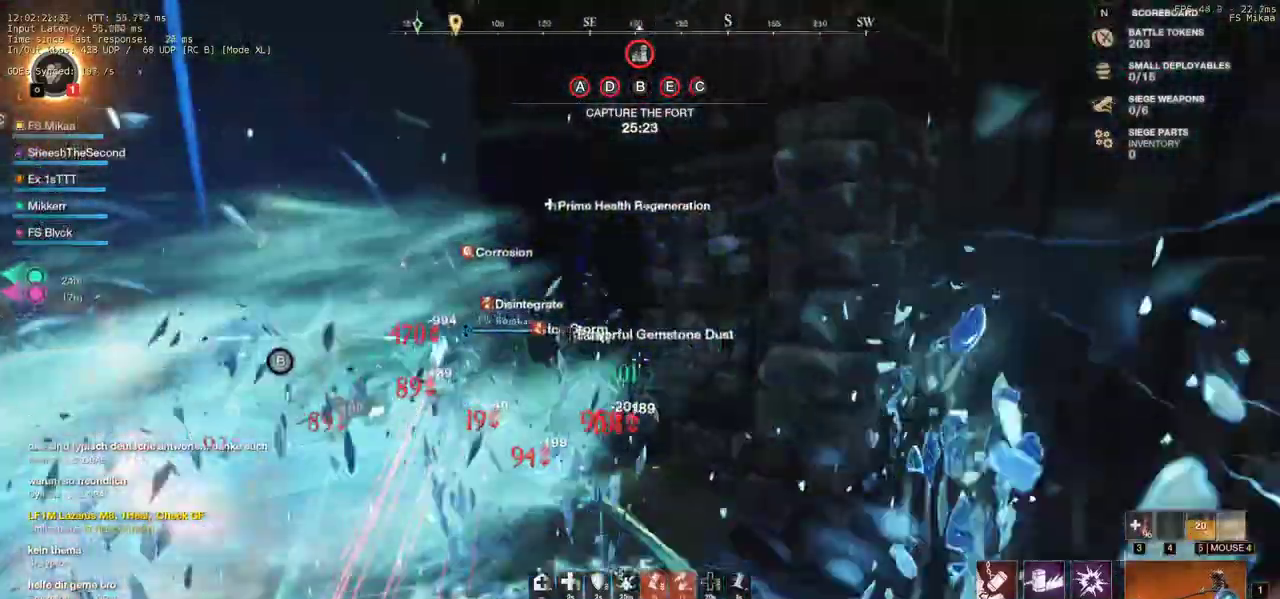
{"keys": ["a", "space", "w"], "mouse": [], "events": [[33, "shift", "up"], [300, "space", "down"], [417, "space", "up"], [500, "space", "down"]]}
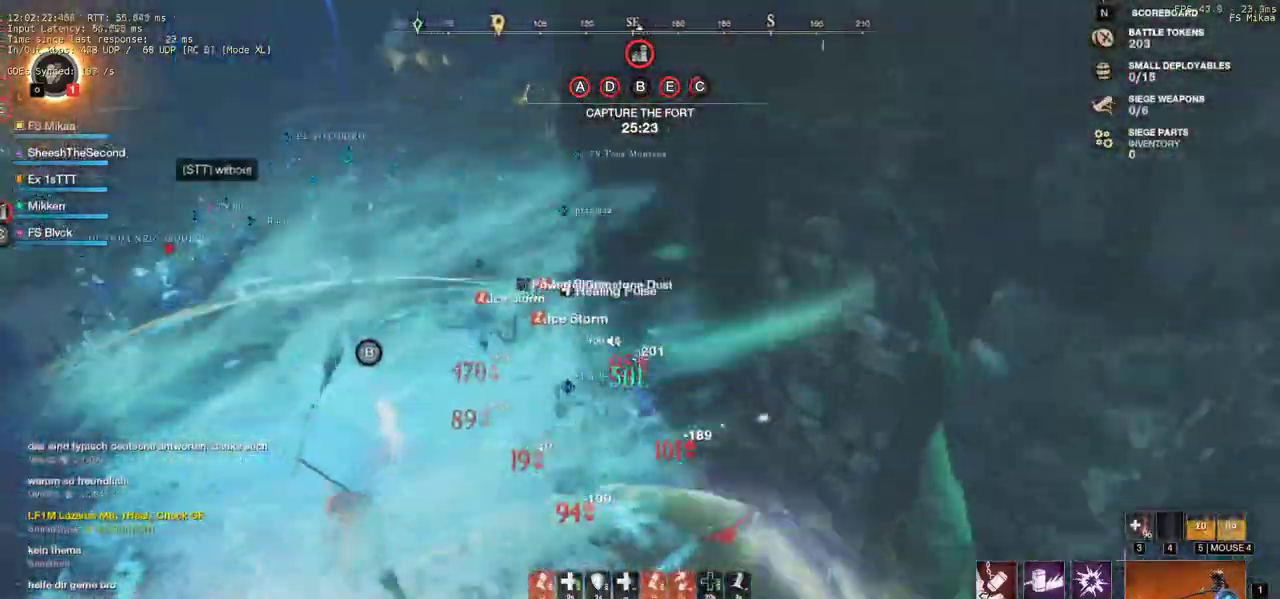
{"keys": ["a", "w"], "mouse": [], "events": [[117, "space", "up"], [283, "space", "down"], [417, "space", "up"]]}
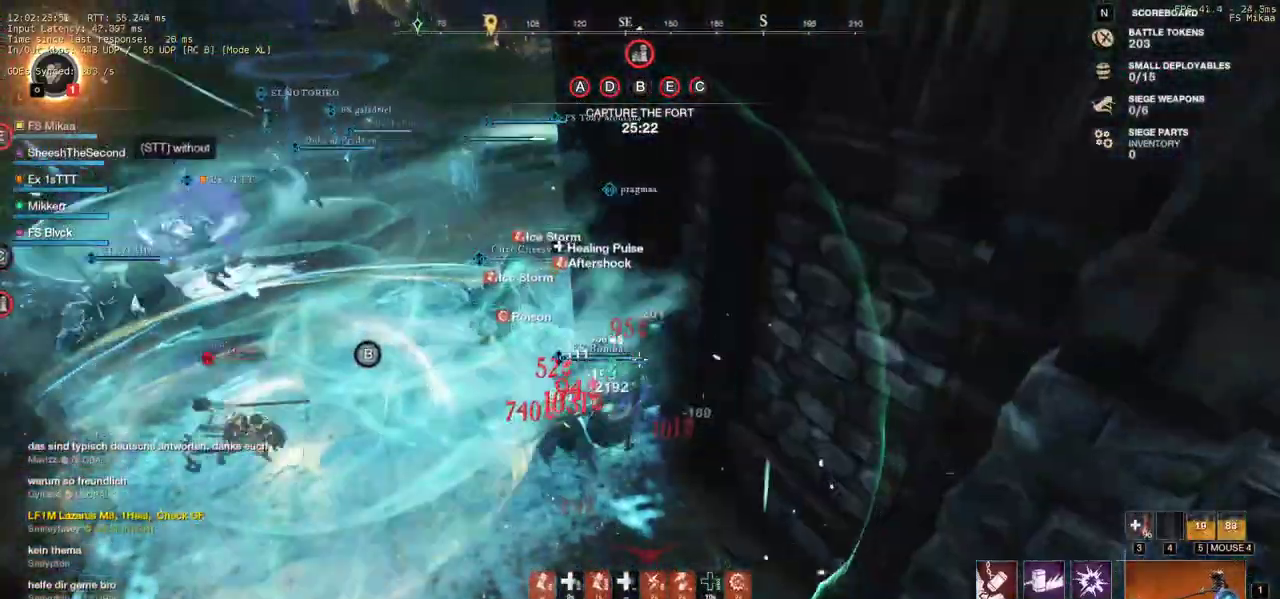
{"keys": ["a", "shift", "w"], "mouse": [], "events": [[383, "shift", "down"]]}
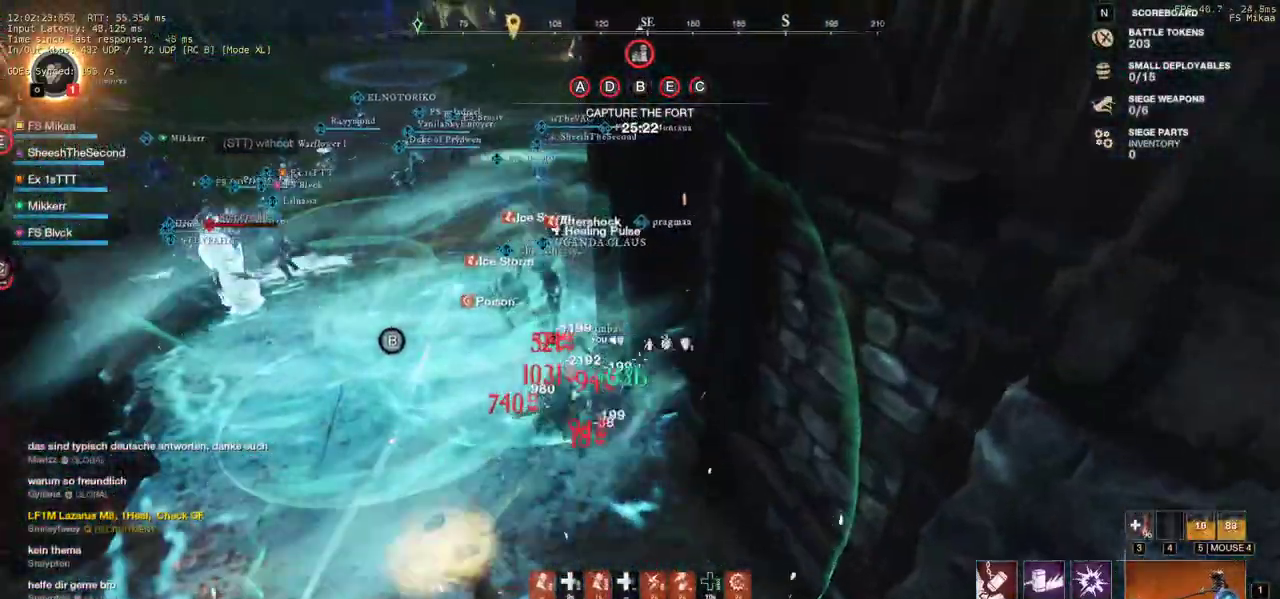
{"keys": ["a", "w"], "mouse": [], "events": [[50, "shift", "up"], [350, "space", "down"], [483, "space", "up"]]}
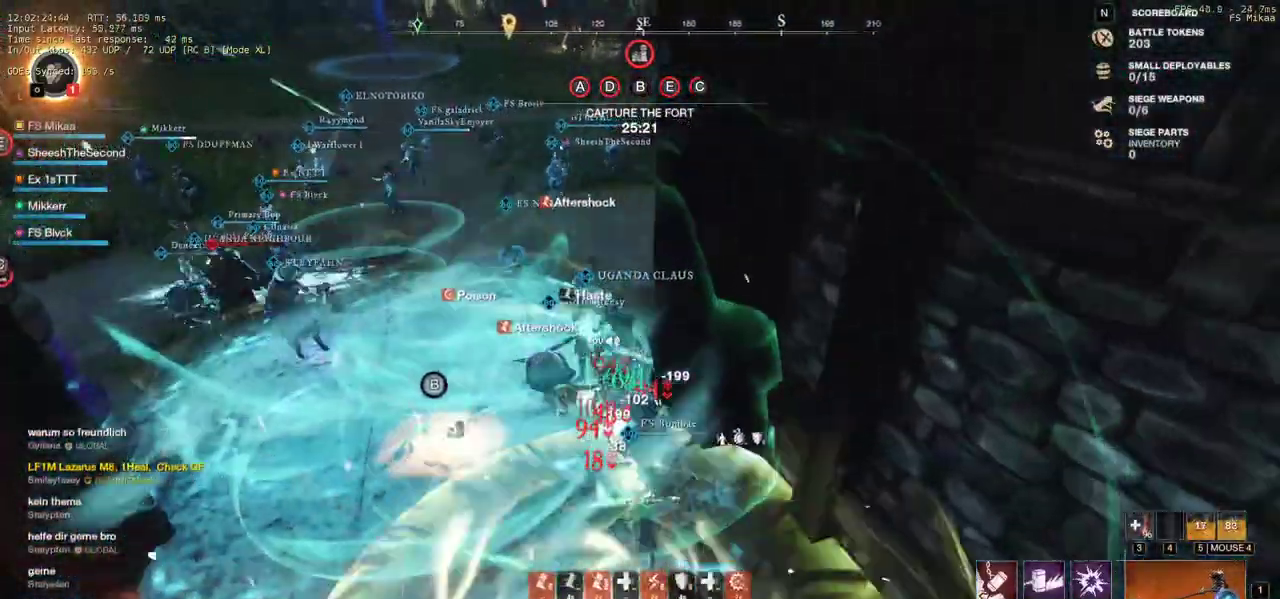
{"keys": ["w"], "mouse": [], "events": [[67, "space", "down"], [83, "a", "up"], [200, "space", "up"]]}
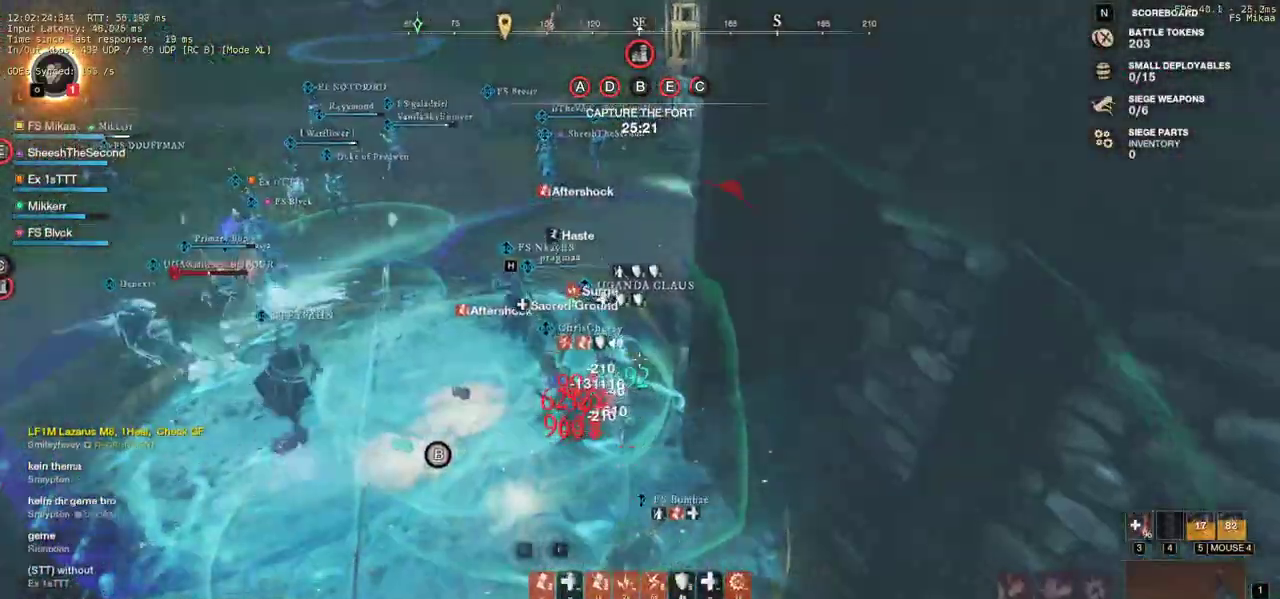
{"keys": ["w"], "mouse": [], "events": []}
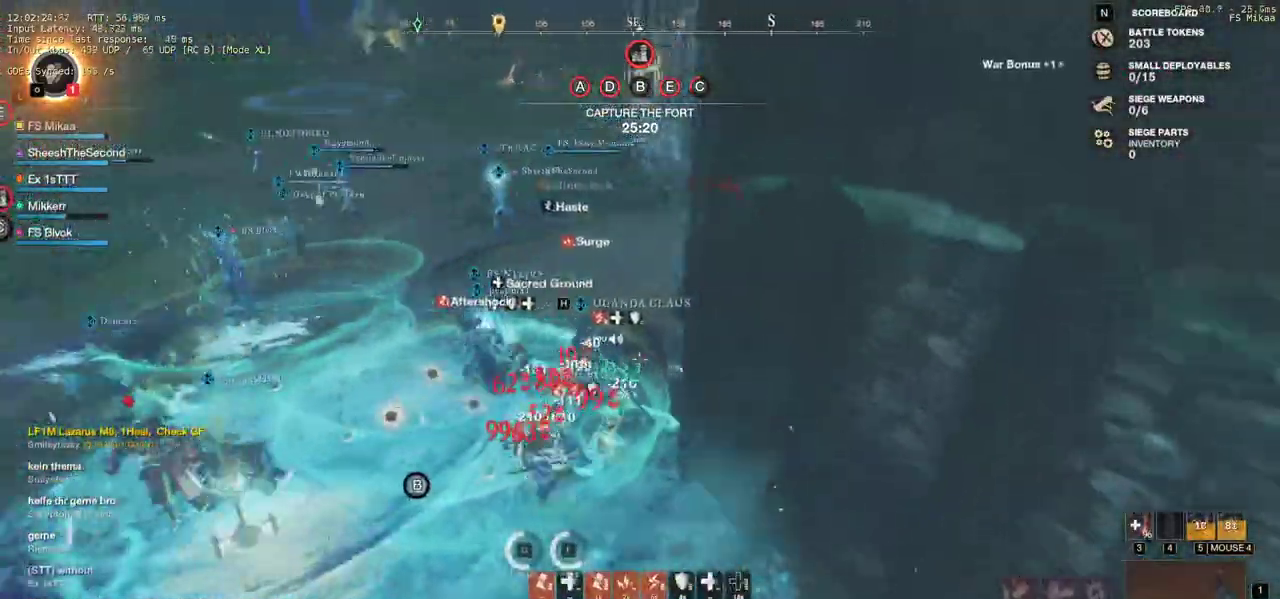
{"keys": ["w"], "mouse": [], "events": [[250, "a", "down"], [483, "a", "up"]]}
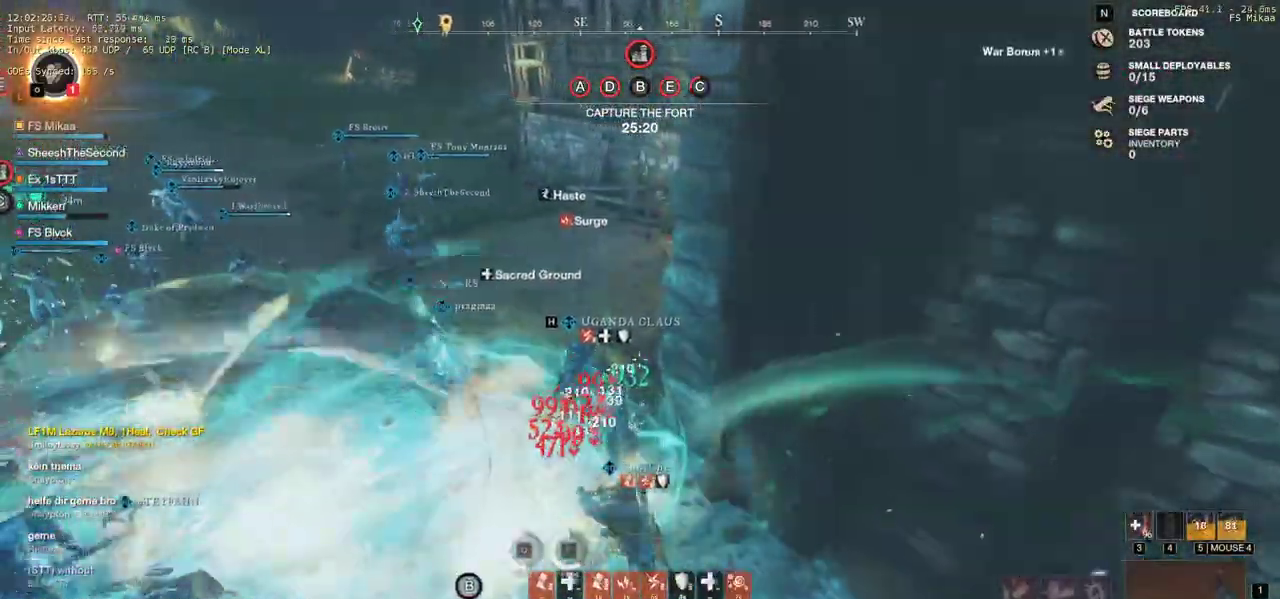
{"keys": ["w"], "mouse": [], "events": []}
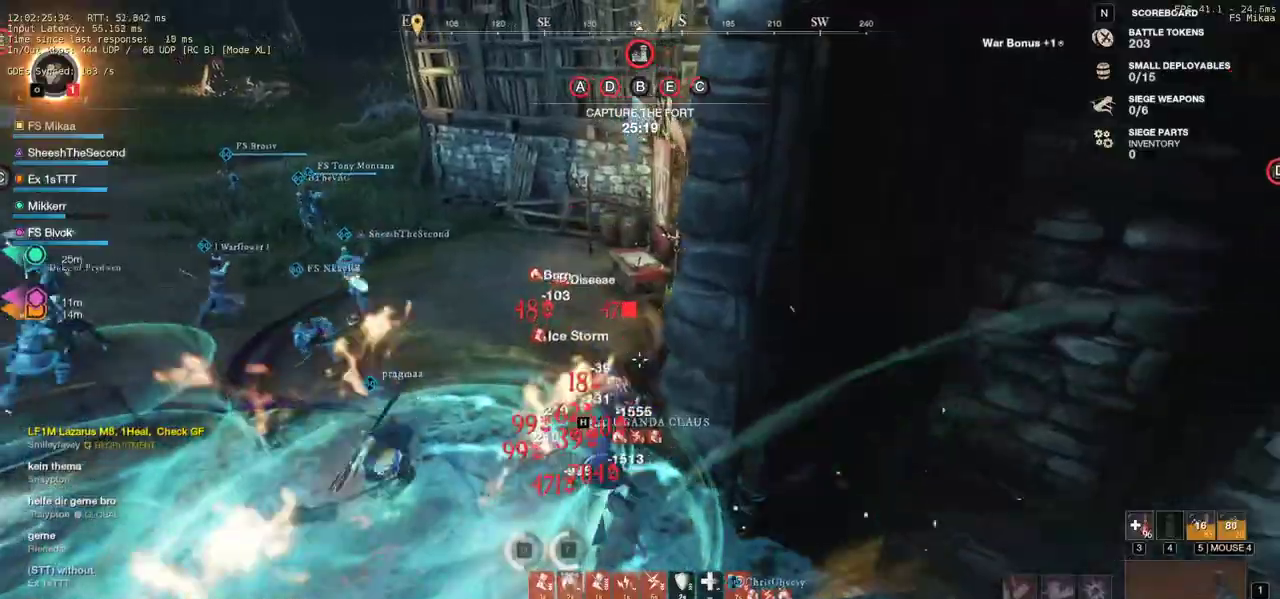
{"keys": ["w"], "mouse": [], "events": [[117, "r", "down"], [183, "r", "up"]]}
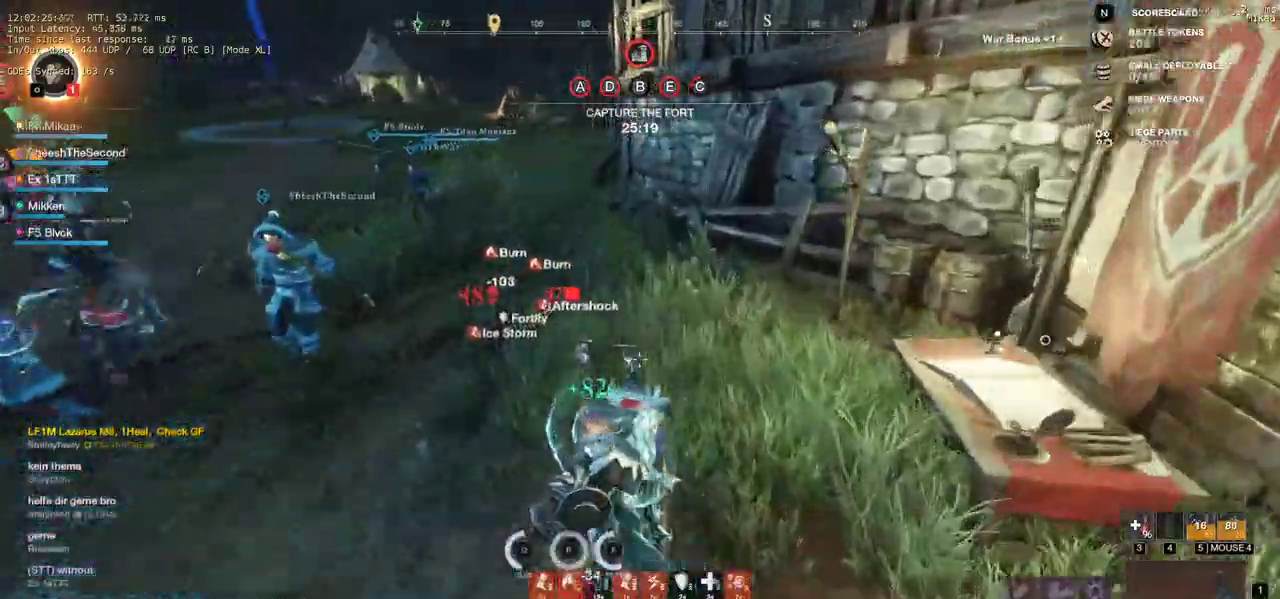
{"keys": ["w"], "mouse": [], "events": []}
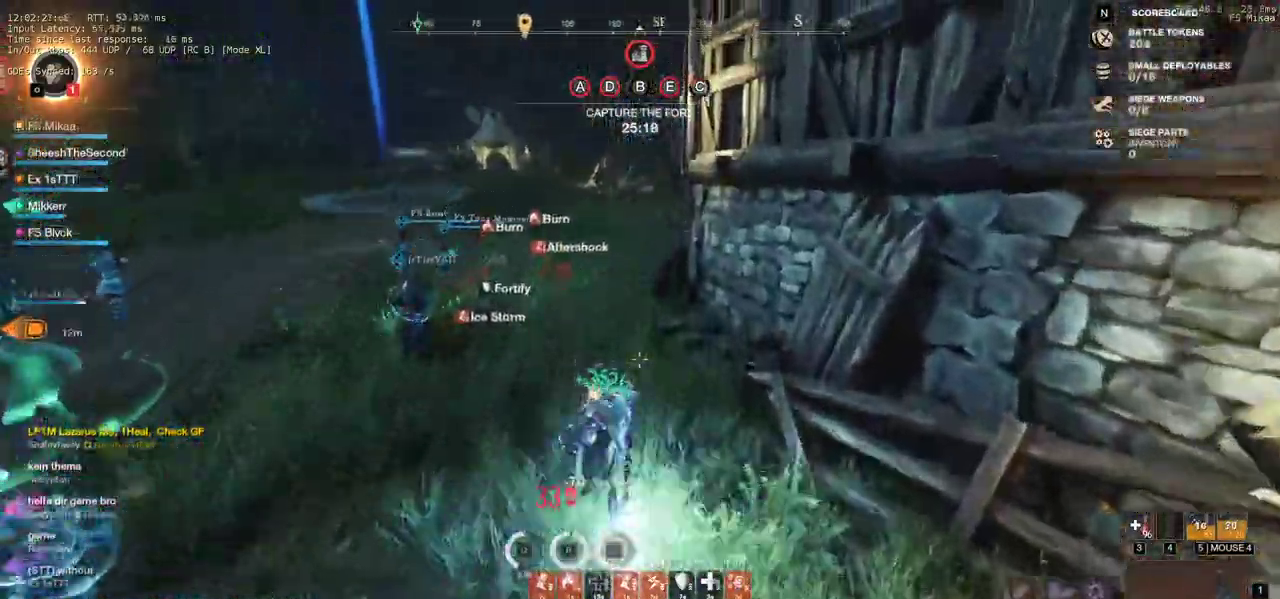
{"keys": ["a", "w"], "mouse": [], "events": [[267, "a", "down"], [317, "shift", "down"], [450, "shift", "up"]]}
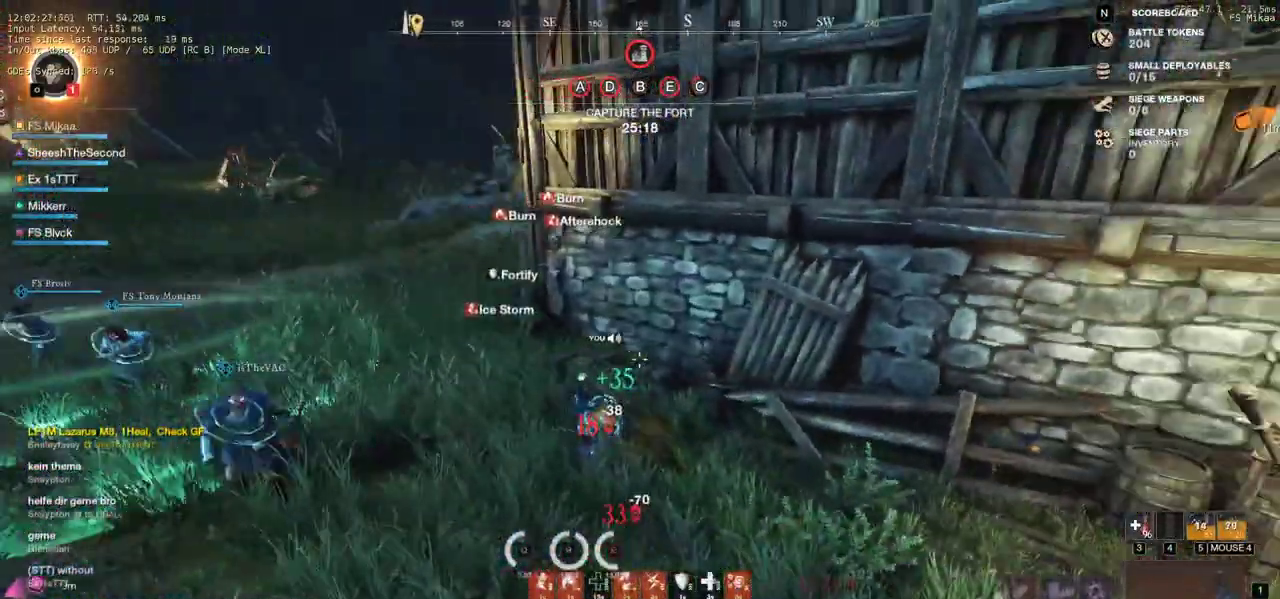
{"keys": ["a", "w"], "mouse": [], "events": [[17, "shift", "down"], [133, "shift", "up"]]}
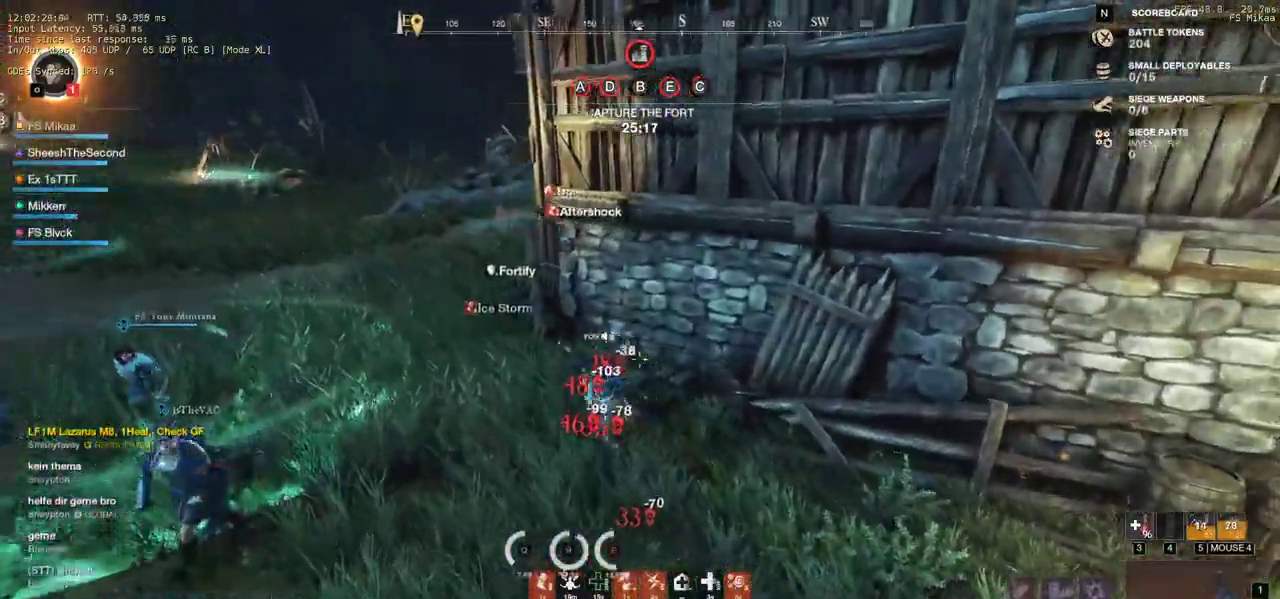
{"keys": ["a"], "mouse": [], "events": [[100, "w", "up"]]}
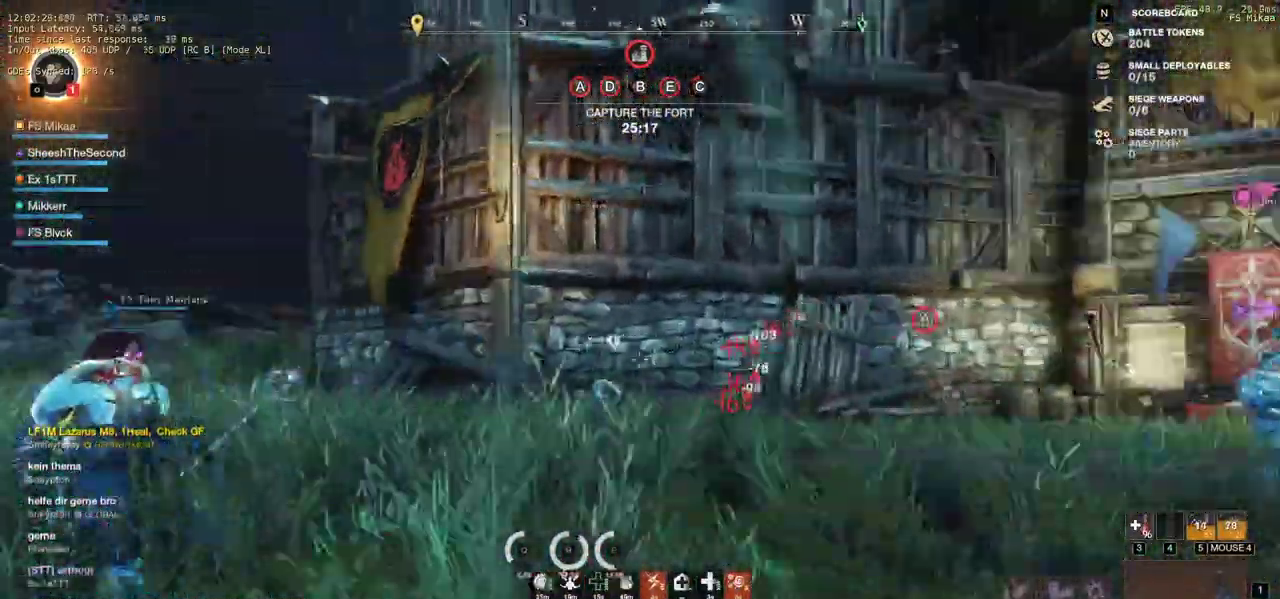
{"keys": ["a"], "mouse": [], "events": []}
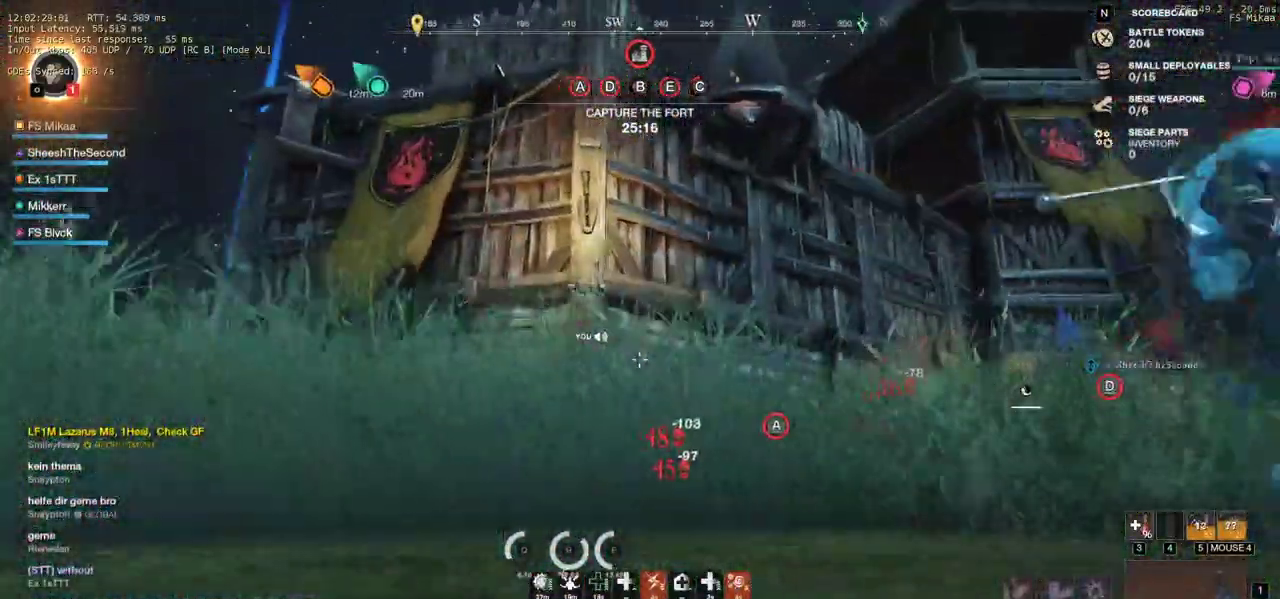
{"keys": ["a", "w"], "mouse": [], "events": [[350, "w", "down"]]}
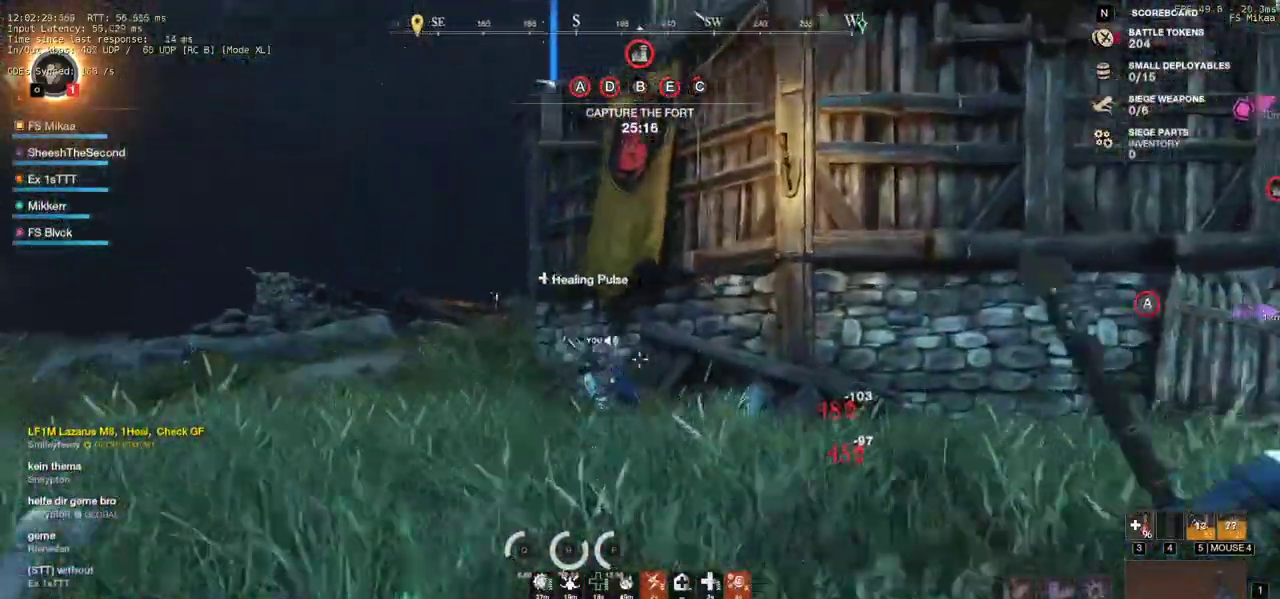
{"keys": ["a", "w"], "mouse": [], "events": []}
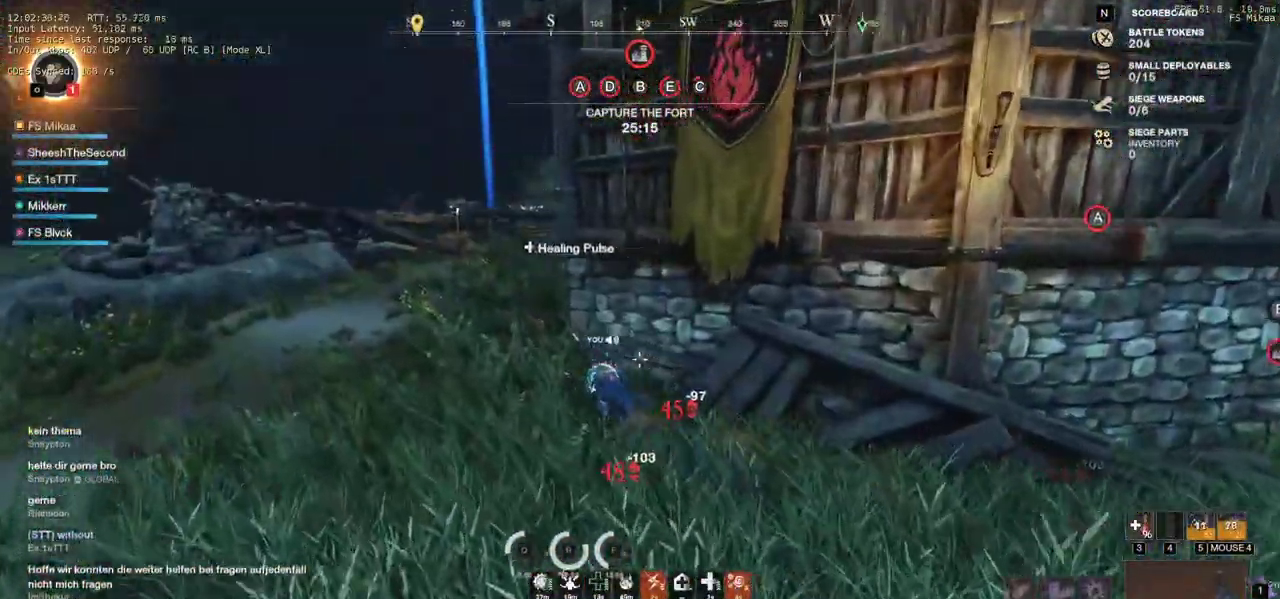
{"keys": ["a", "w"], "mouse": [], "events": []}
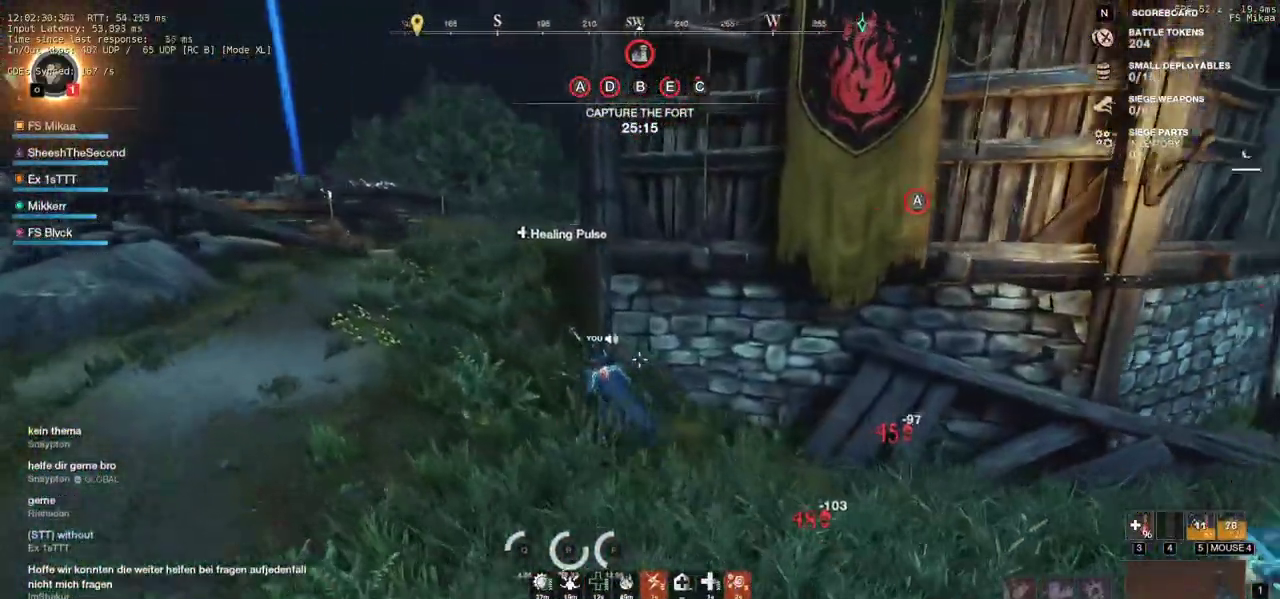
{"keys": ["a", "w"], "mouse": [], "events": []}
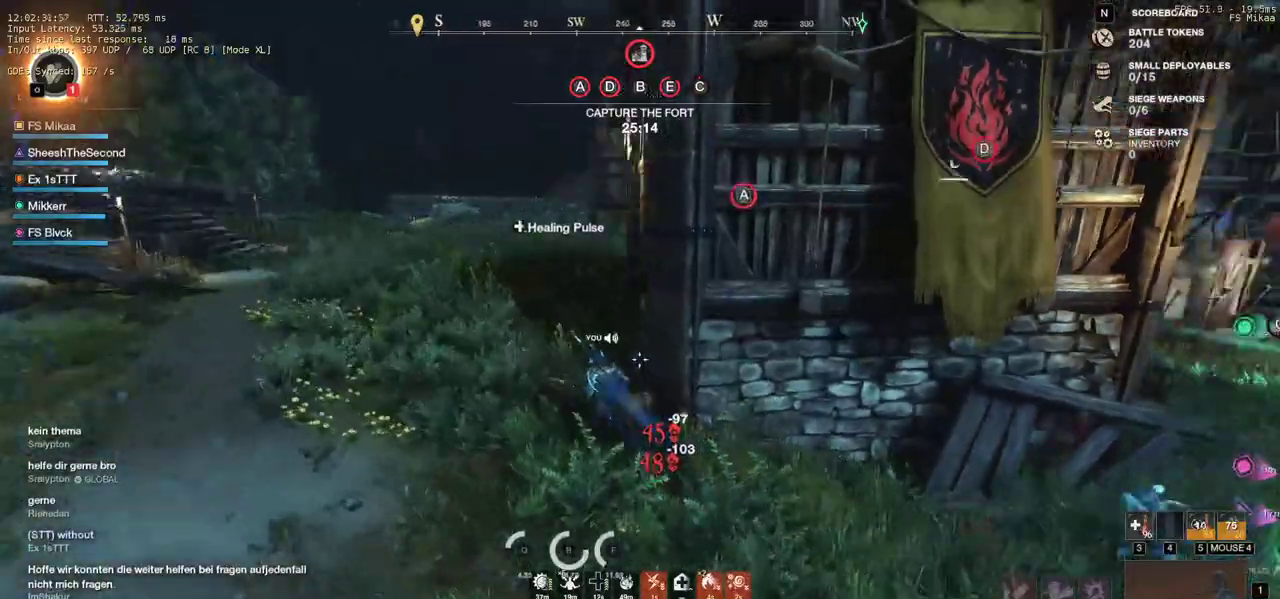
{"keys": ["a", "w"], "mouse": [], "events": []}
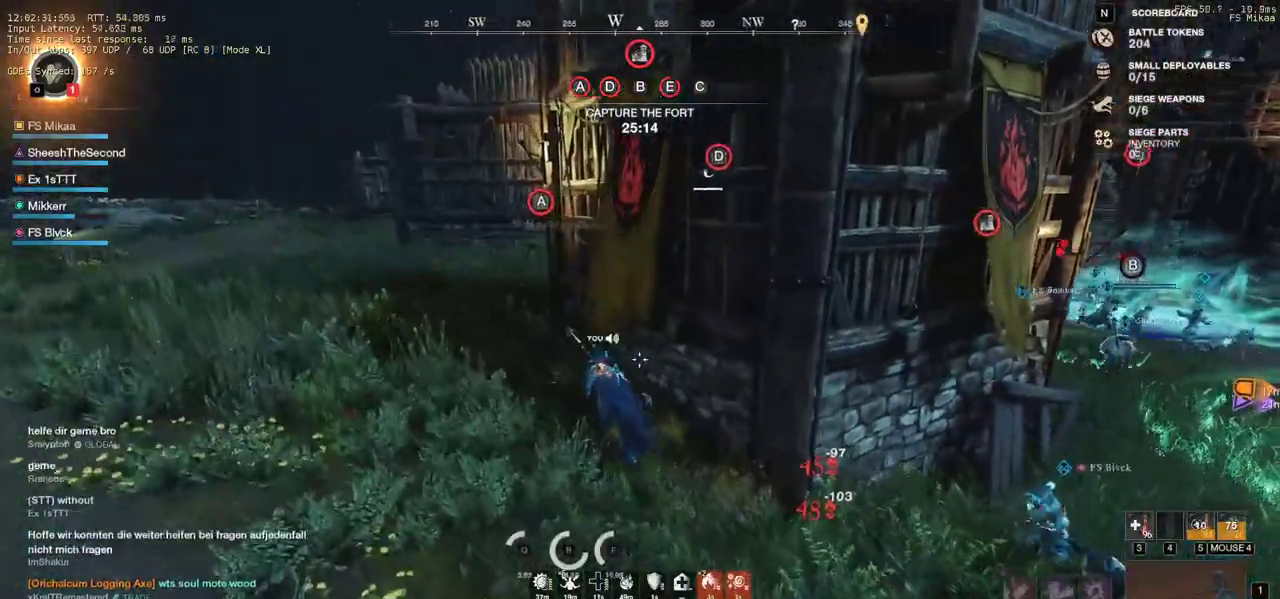
{"keys": ["a", "w"], "mouse": [], "events": []}
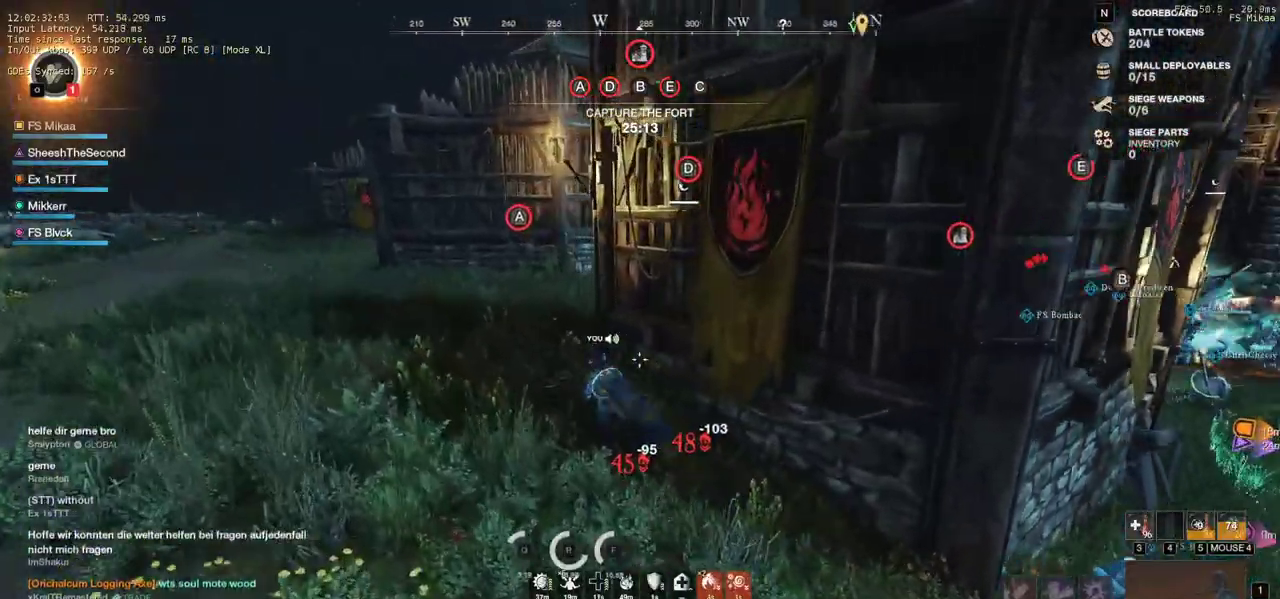
{"keys": ["a", "w"], "mouse": [], "events": []}
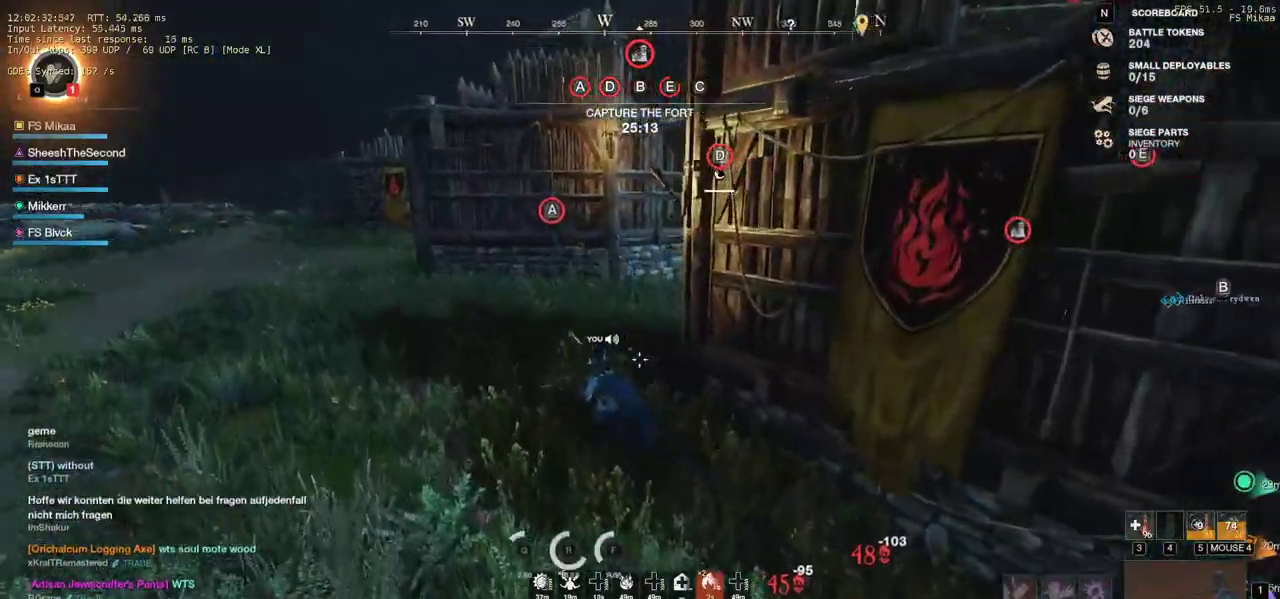
{"keys": ["a", "w"], "mouse": [], "events": [[250, "a", "up"], [450, "a", "down"]]}
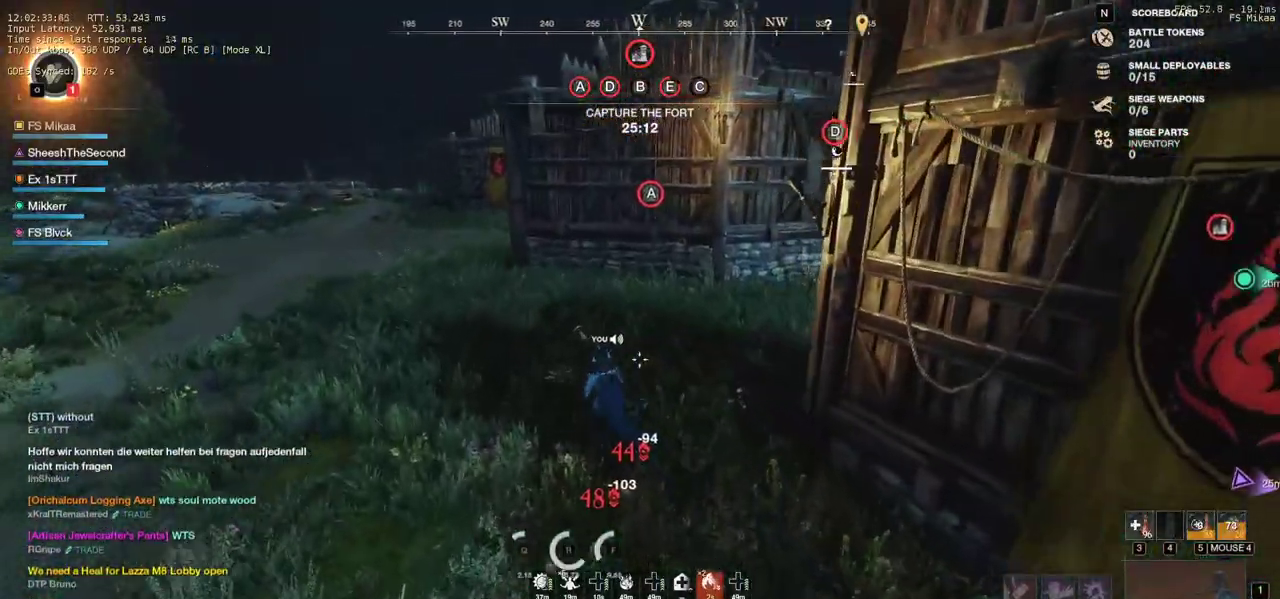
{"keys": ["a", "w"], "mouse": [], "events": [[283, "a", "up"], [467, "a", "down"]]}